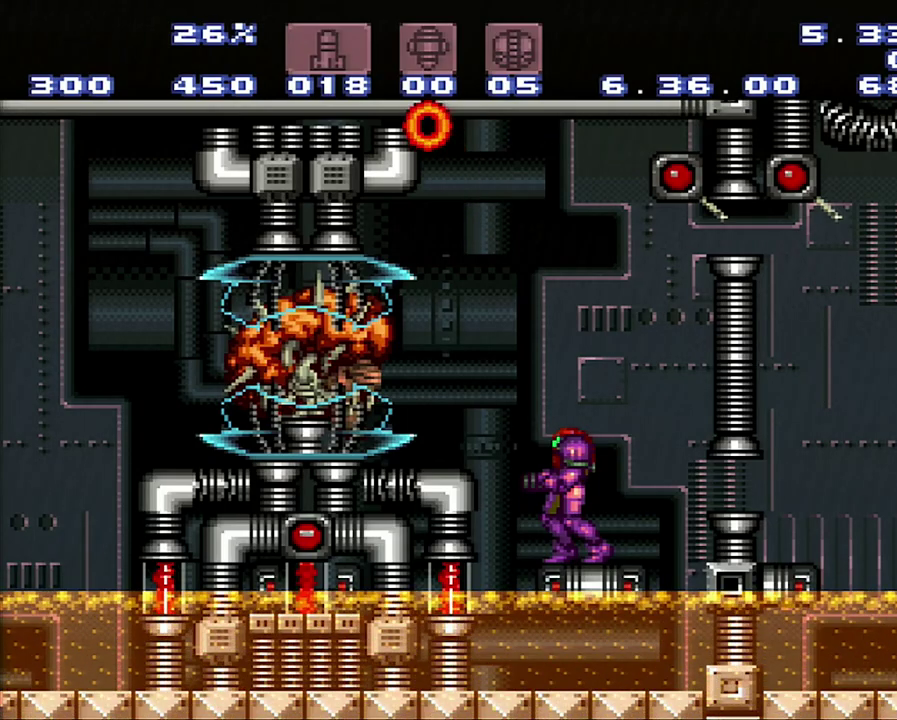
Gameplay with a controller (Nintendo layout); each line is a JSON object with the inputs held at the frame after it. "events" lists button and stick changes between this image and that frame as [ms after this image, input, new state], when the widget could be followed in between. Not read: L3 R3.
{"buttons": [], "events": []}
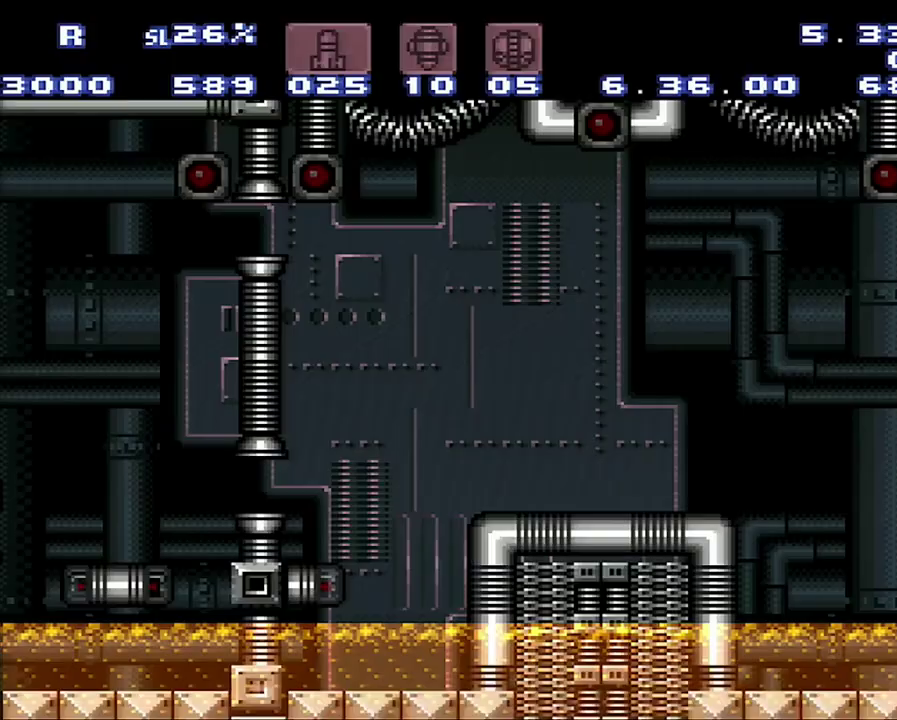
{"buttons": ["DPAD_LEFT"], "events": [[400, "DPAD_LEFT", "down"]]}
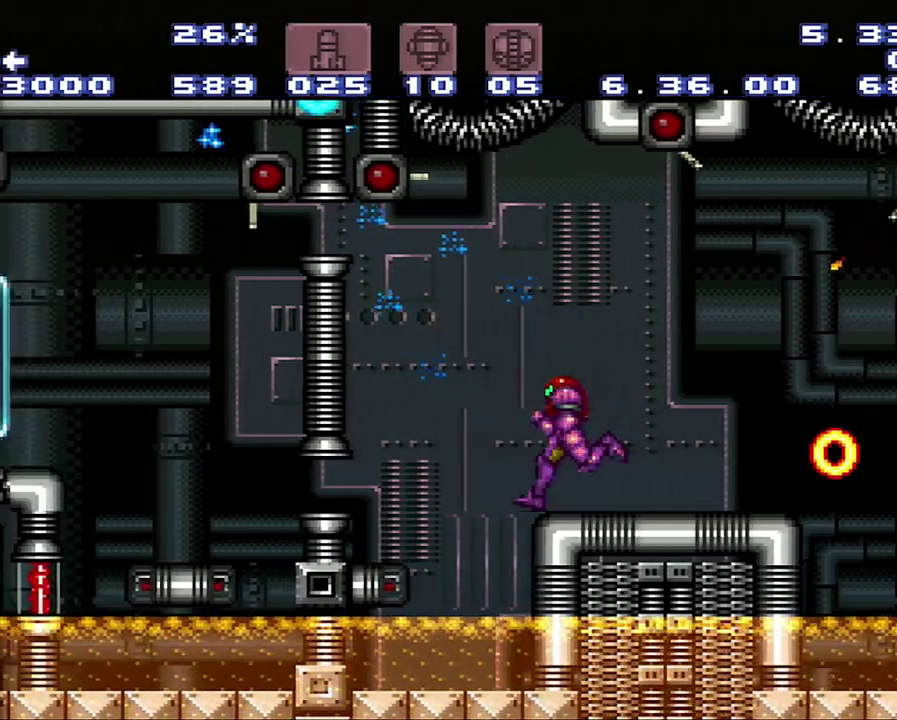
{"buttons": ["DPAD_LEFT"], "events": [[167, "B", "down"], [433, "B", "up"]]}
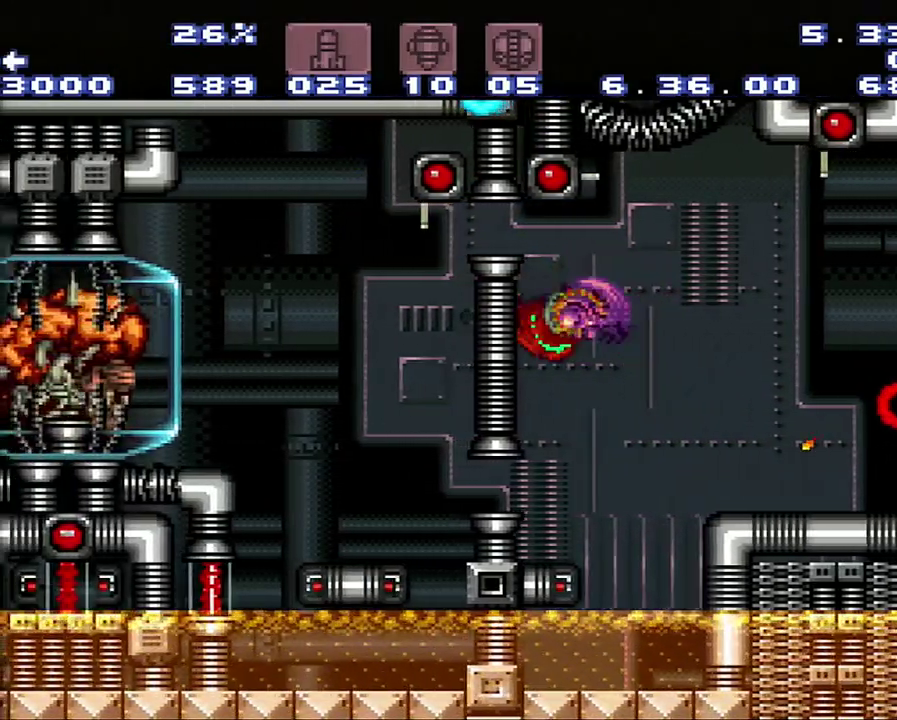
{"buttons": ["DPAD_DOWN"], "events": [[200, "DPAD_LEFT", "up"], [217, "B", "down"], [317, "DPAD_DOWN", "down"], [483, "B", "up"]]}
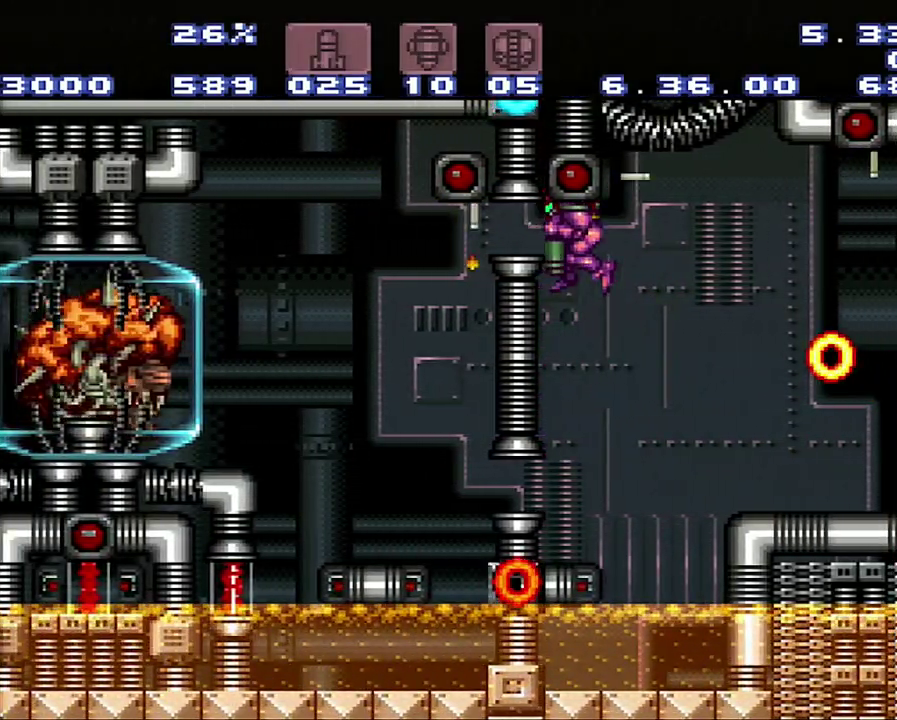
{"buttons": ["DPAD_LEFT"], "events": [[250, "DPAD_DOWN", "up"], [250, "DPAD_LEFT", "down"]]}
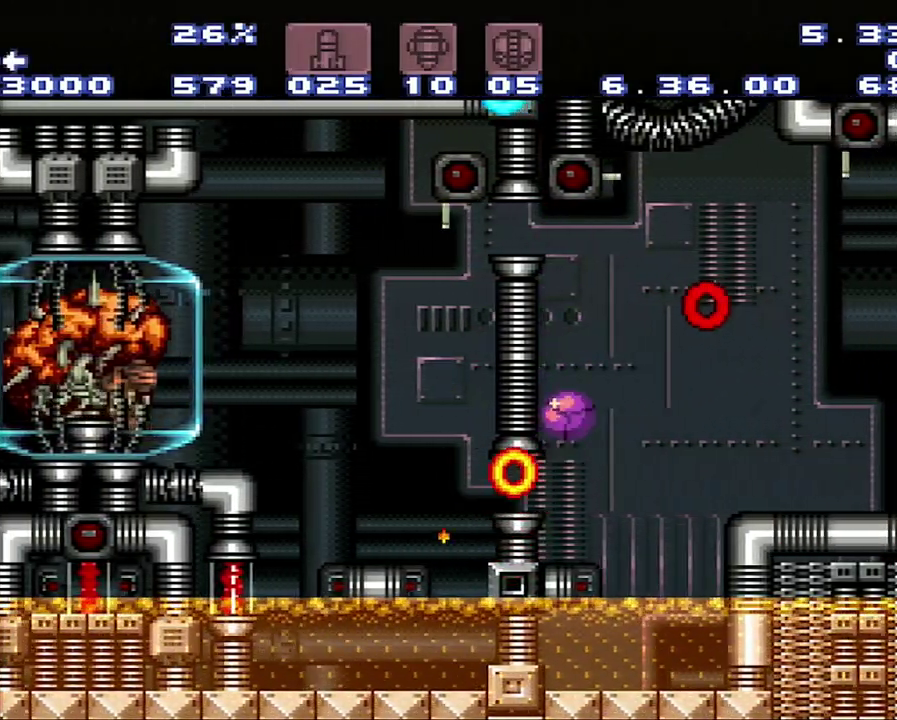
{"buttons": ["DPAD_LEFT"], "events": []}
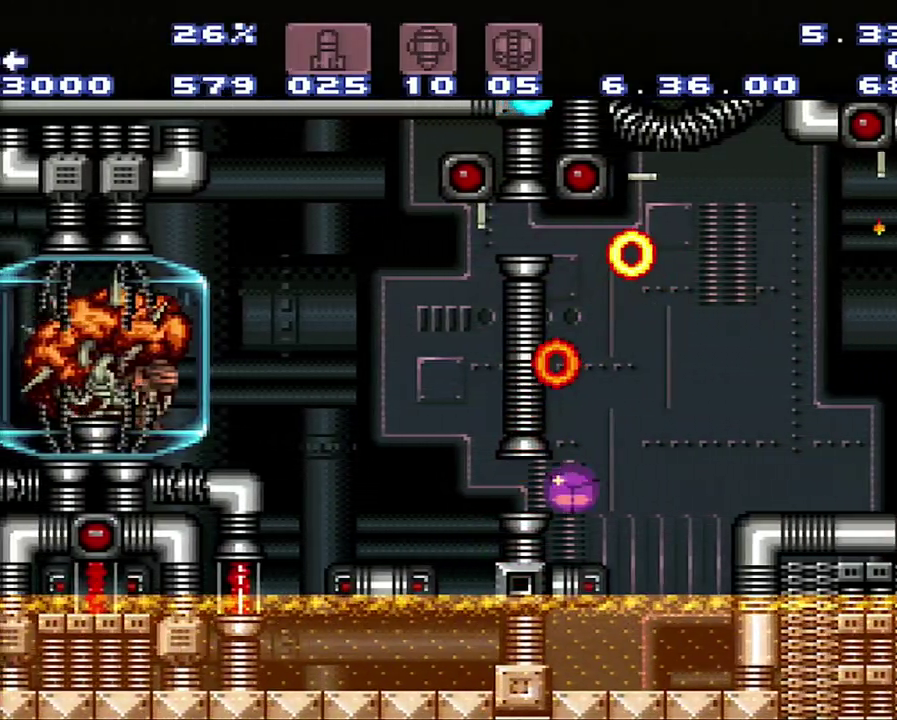
{"buttons": ["DPAD_UP"], "events": [[450, "DPAD_LEFT", "up"], [450, "DPAD_UP", "down"]]}
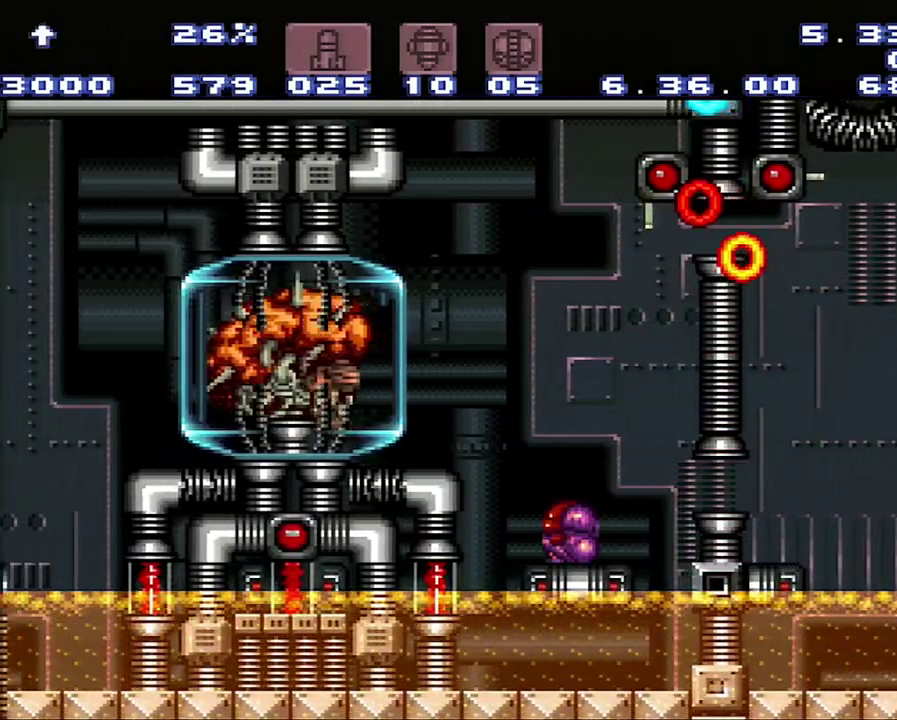
{"buttons": ["Y", "R1"], "events": [[100, "R1", "down"], [167, "DPAD_UP", "up"], [167, "X", "down"], [367, "X", "up"], [467, "Y", "down"]]}
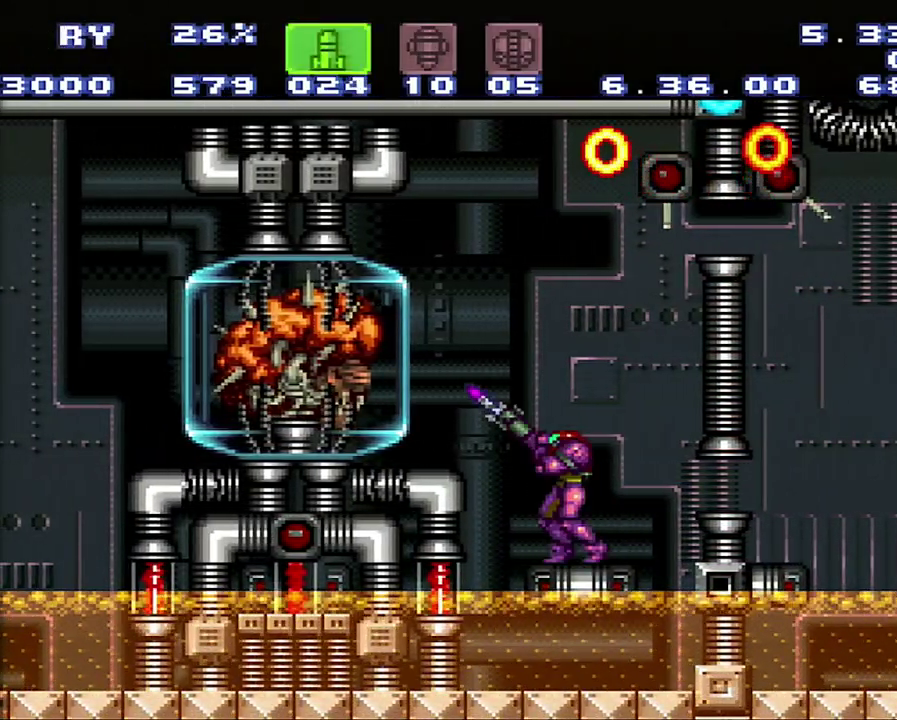
{"buttons": ["R1"], "events": [[150, "Y", "up"]]}
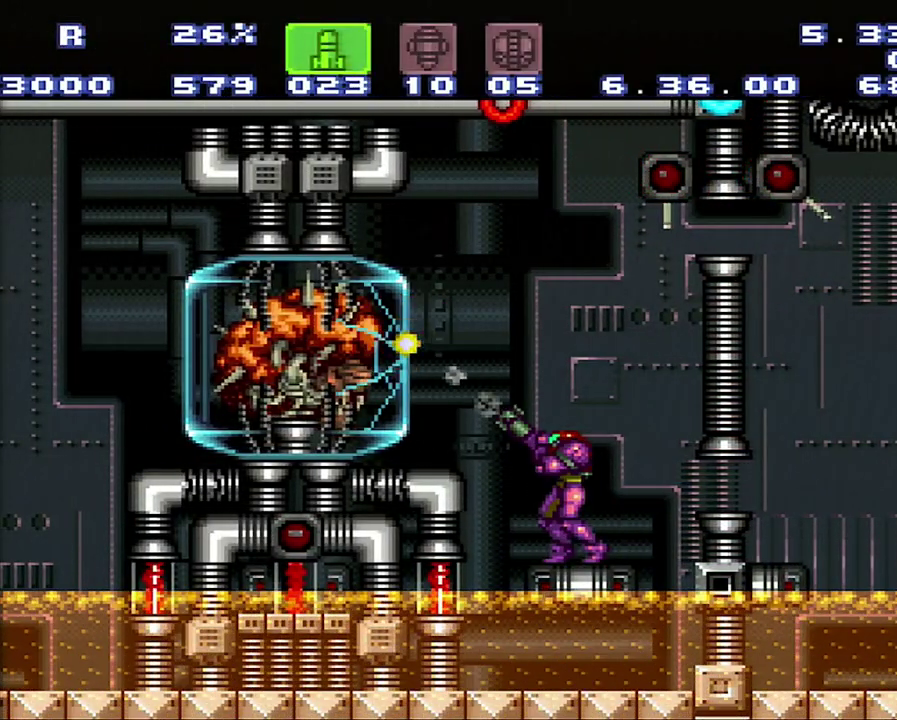
{"buttons": ["Y", "R1"], "events": [[450, "Y", "down"]]}
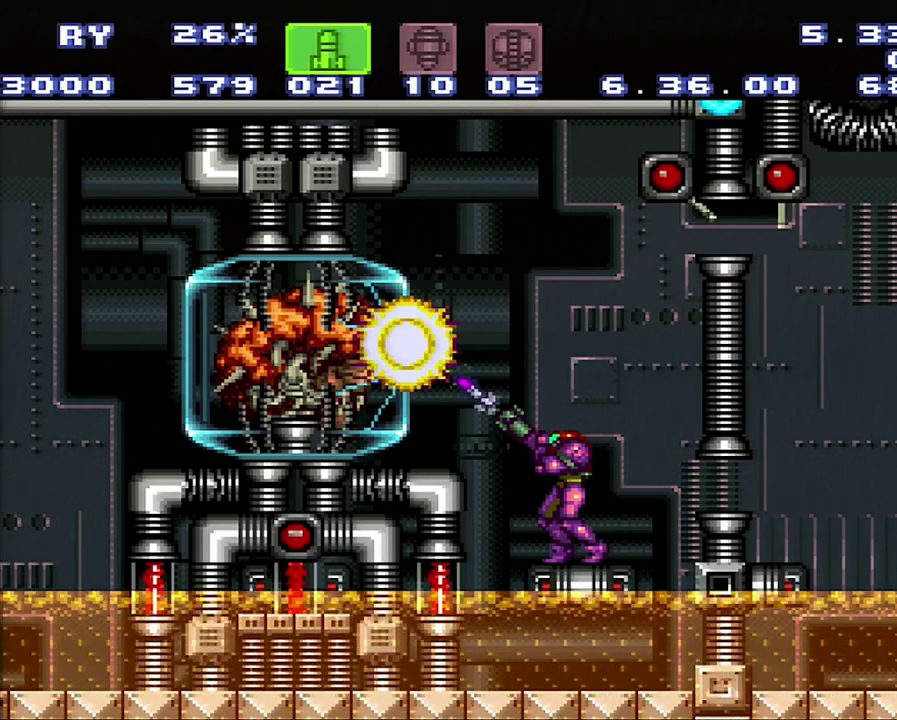
{"buttons": ["R1"], "events": [[67, "Y", "up"], [233, "Y", "down"], [500, "Y", "up"]]}
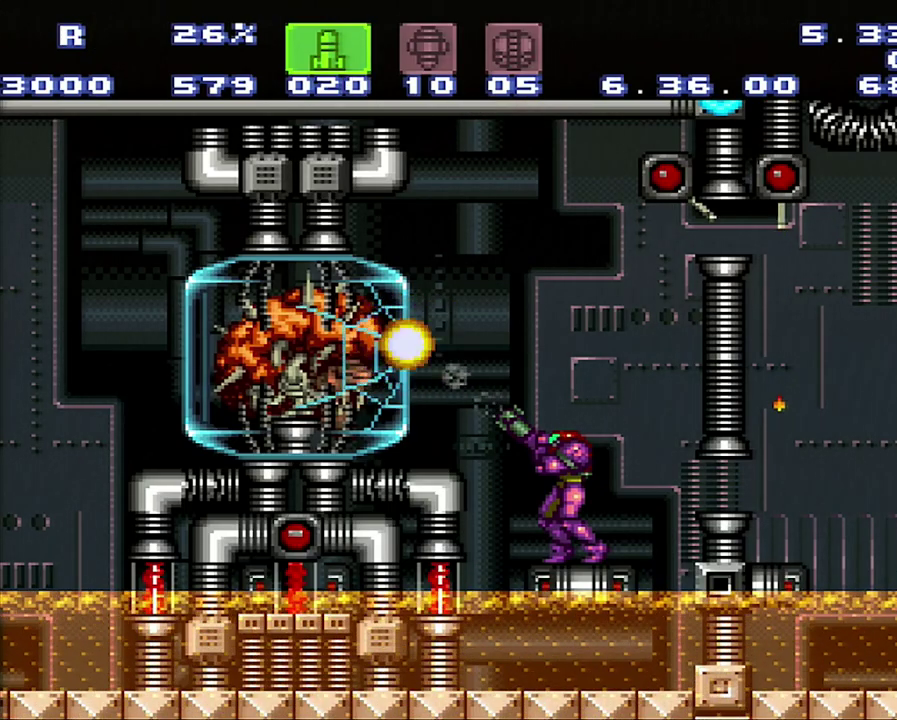
{"buttons": ["R1"], "events": [[67, "Y", "down"], [267, "Y", "up"]]}
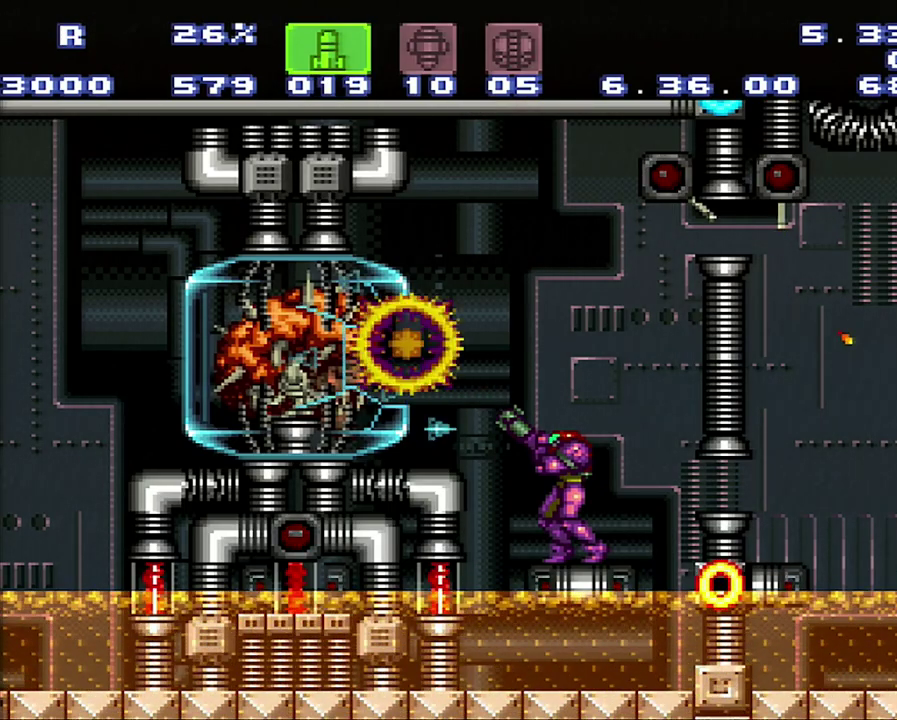
{"buttons": ["R1", "DPAD_DOWN"], "events": [[367, "DPAD_DOWN", "down"]]}
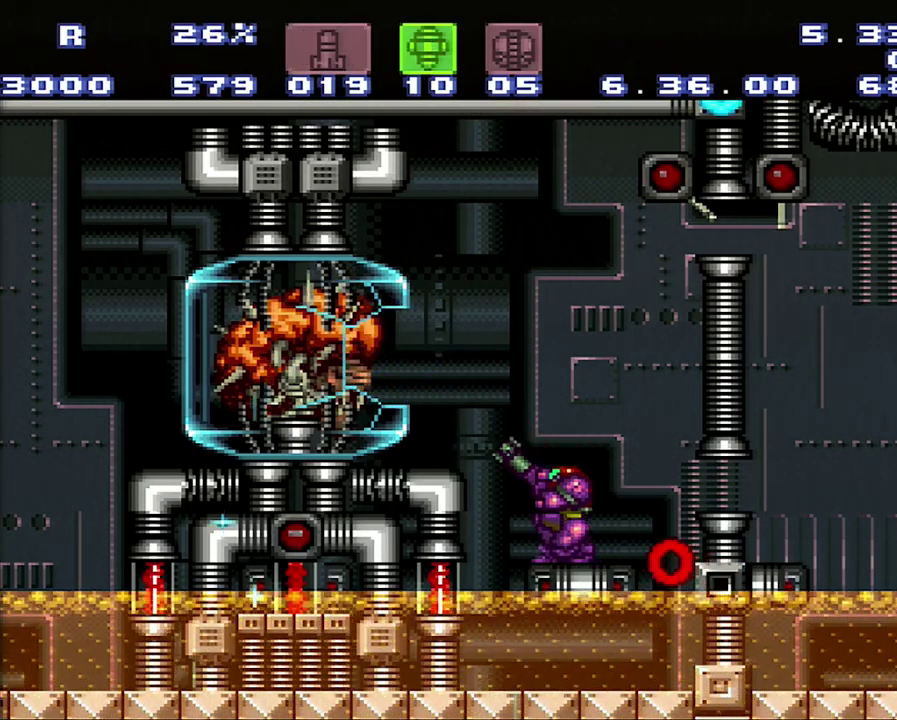
{"buttons": ["R1"], "events": [[83, "DPAD_DOWN", "up"], [83, "Y", "down"], [167, "Y", "up"]]}
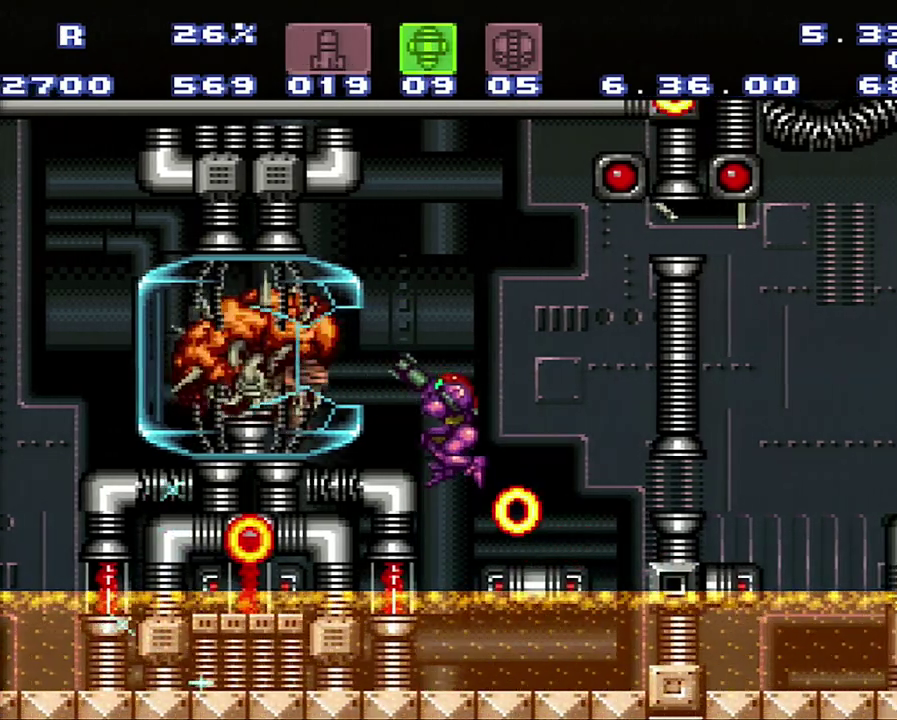
{"buttons": ["R1"], "events": []}
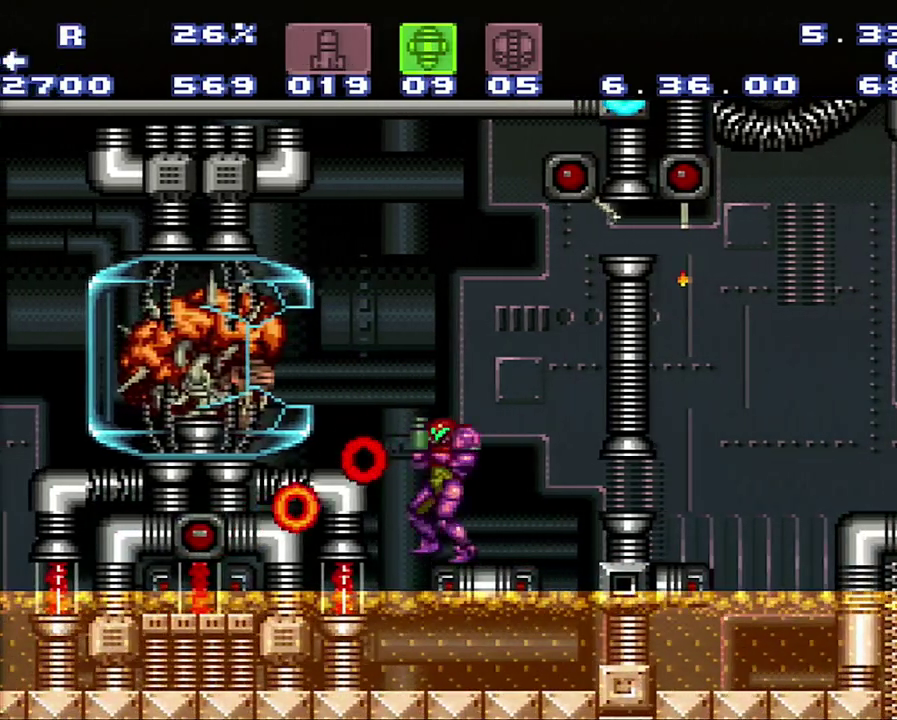
{"buttons": ["R1"], "events": []}
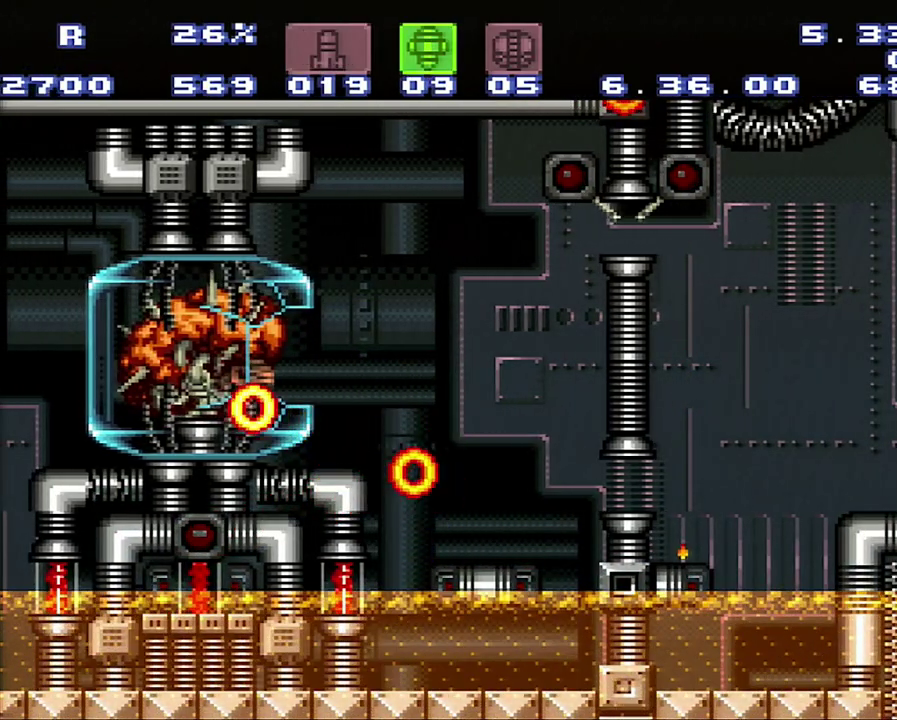
{"buttons": ["R1"], "events": []}
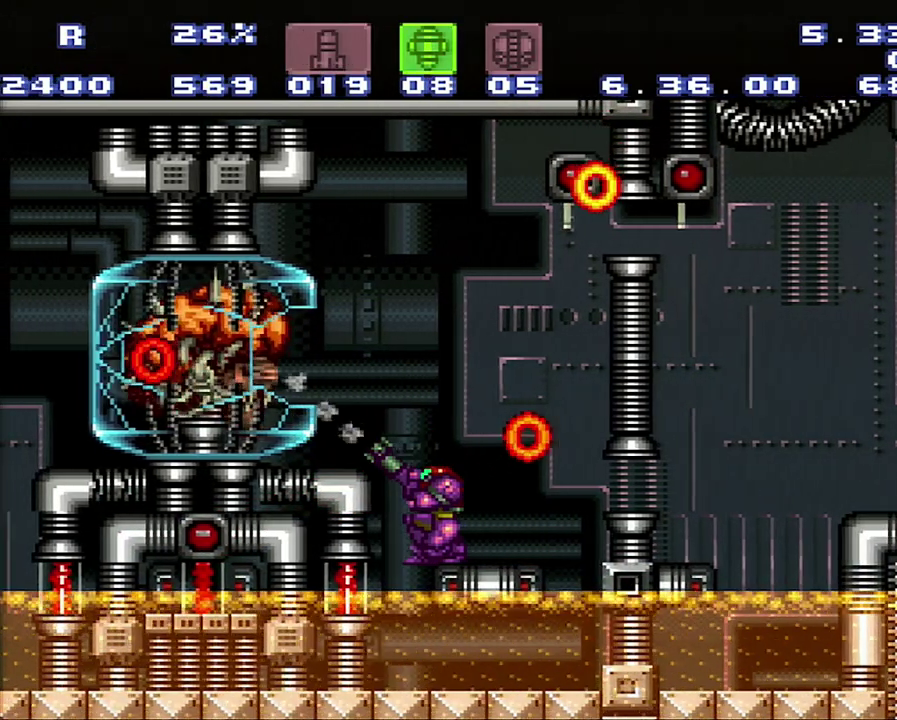
{"buttons": ["R1"], "events": [[233, "Y", "down"], [350, "Y", "up"]]}
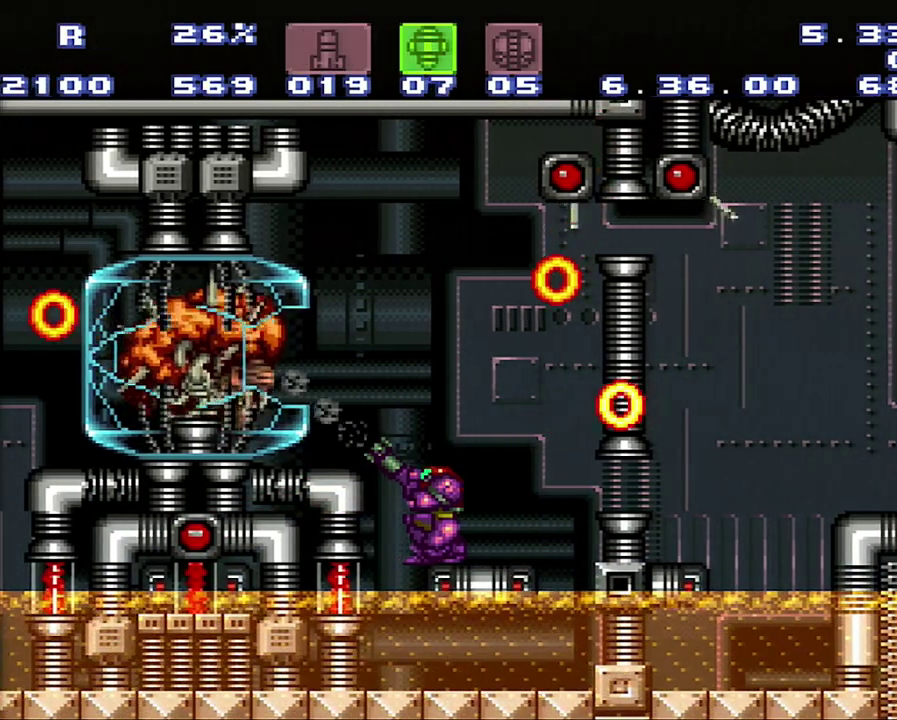
{"buttons": ["R1"], "events": [[100, "Y", "down"], [283, "Y", "up"]]}
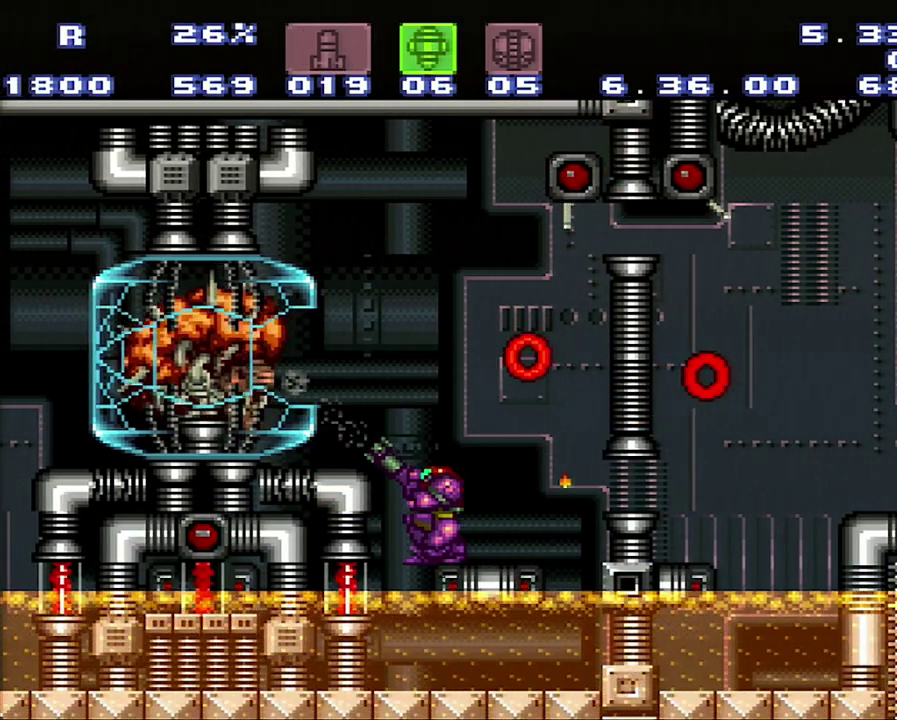
{"buttons": ["B"], "events": [[50, "Y", "down"], [317, "B", "down"], [317, "R1", "up"], [317, "Y", "up"]]}
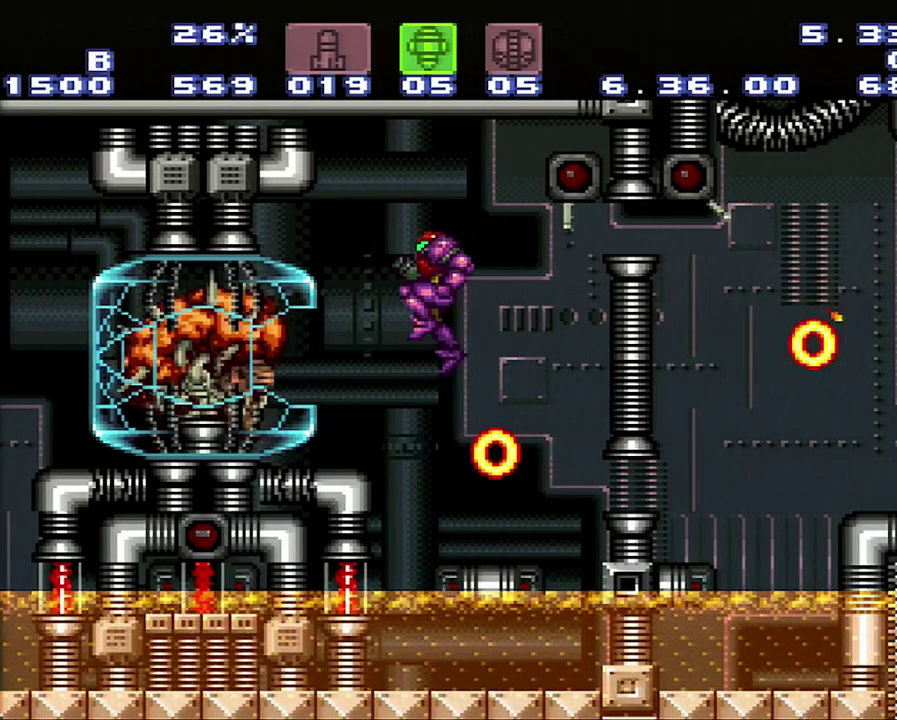
{"buttons": [], "events": [[167, "B", "up"]]}
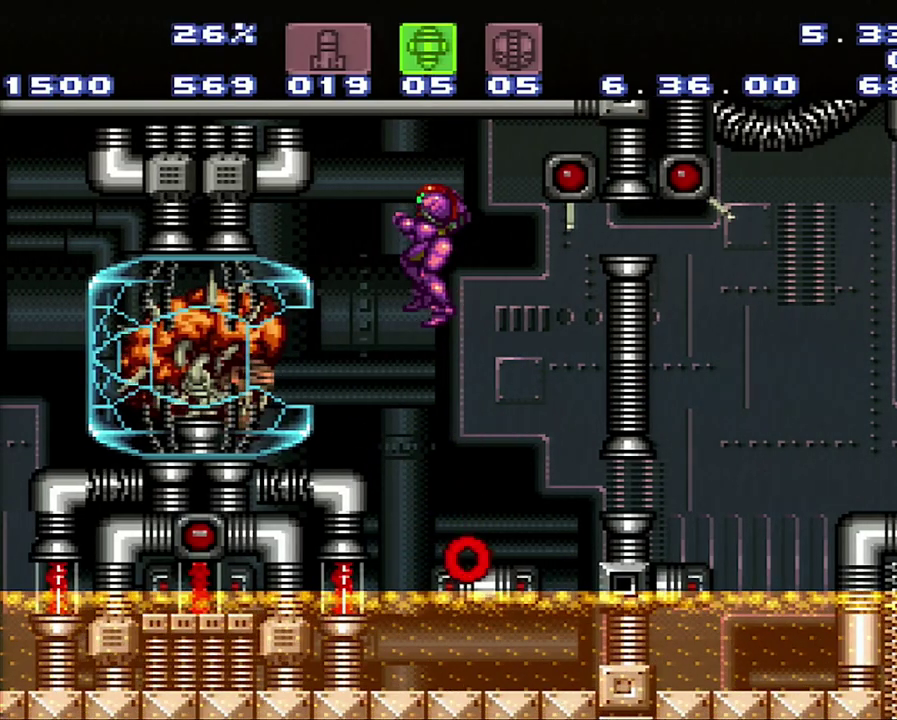
{"buttons": ["R1", "DPAD_DOWN"], "events": [[467, "DPAD_DOWN", "down"], [500, "R1", "down"]]}
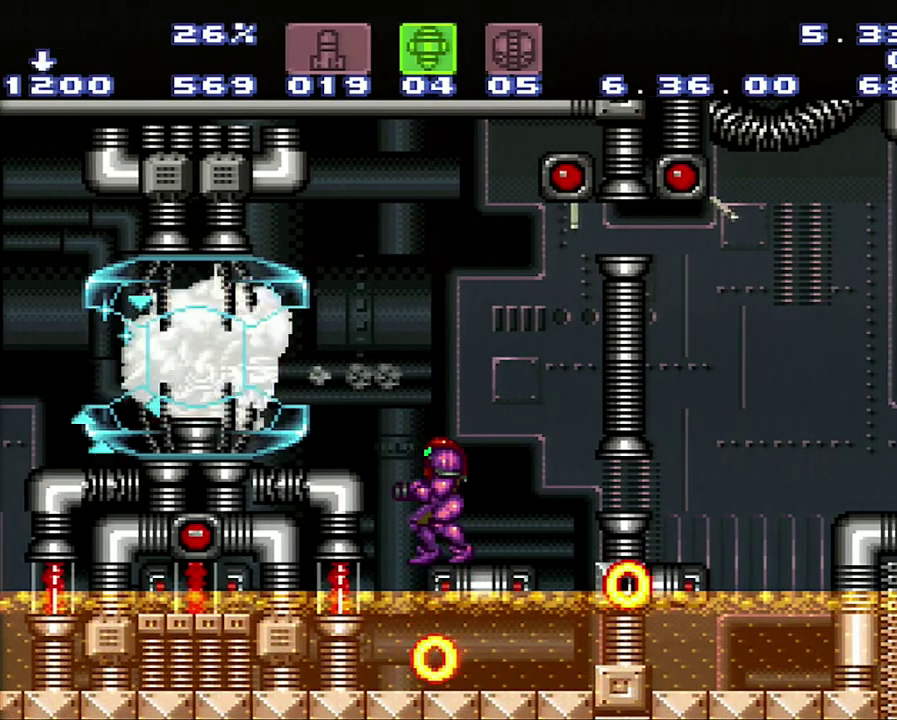
{"buttons": ["R1"], "events": [[167, "DPAD_DOWN", "up"]]}
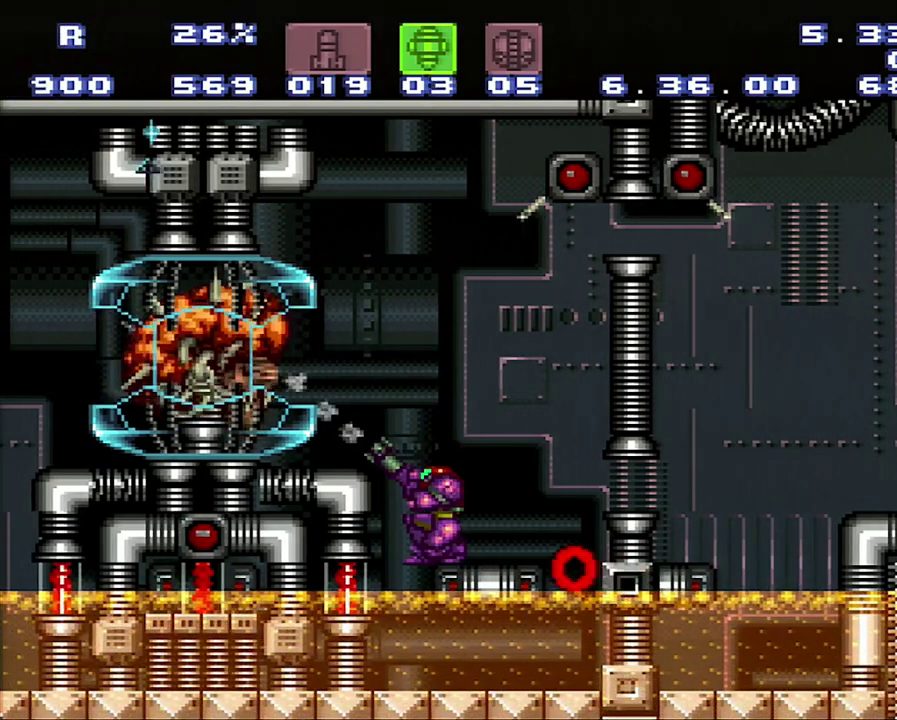
{"buttons": ["B"], "events": [[217, "Y", "down"], [317, "Y", "up"], [483, "B", "down"], [483, "R1", "up"]]}
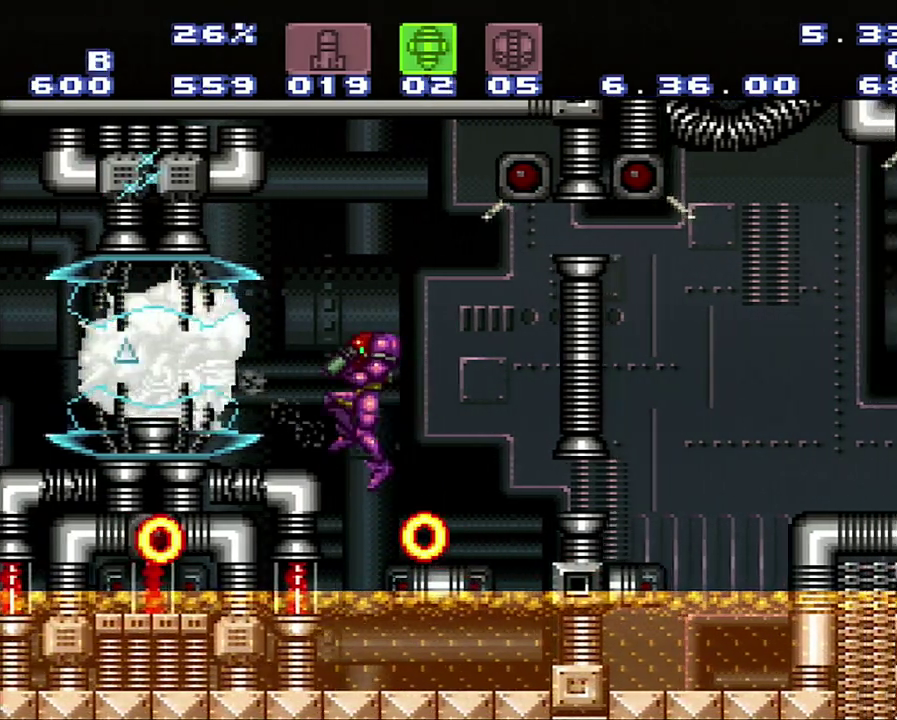
{"buttons": ["B", "DPAD_RIGHT"], "events": [[67, "DPAD_RIGHT", "down"]]}
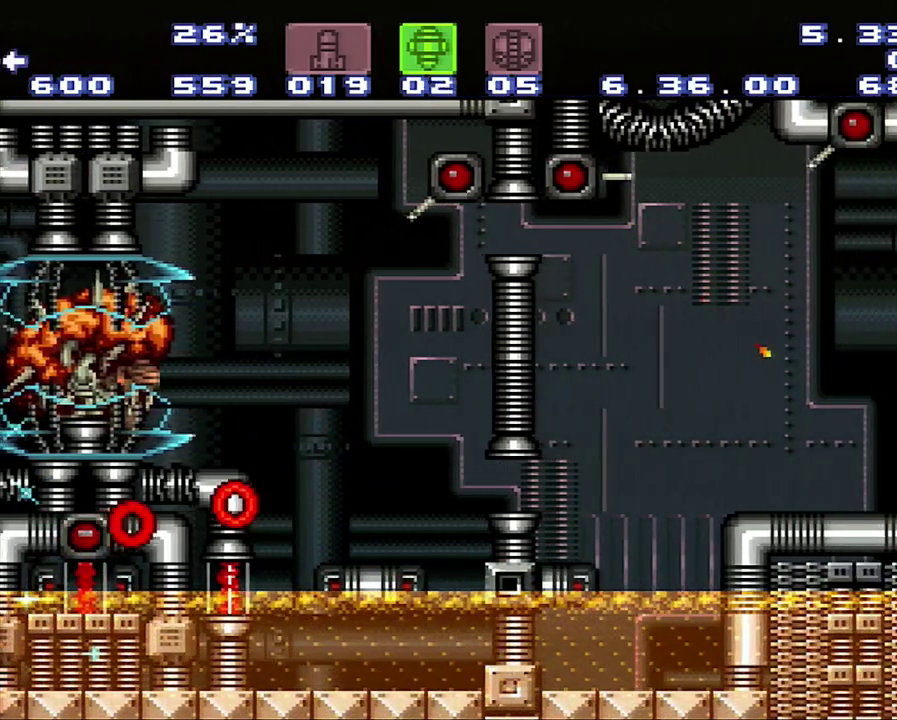
{"buttons": ["R1"], "events": [[33, "B", "up"], [33, "DPAD_LEFT", "down"], [33, "DPAD_RIGHT", "up"], [67, "R1", "down"], [117, "DPAD_LEFT", "up"], [350, "Y", "down"], [417, "Y", "up"]]}
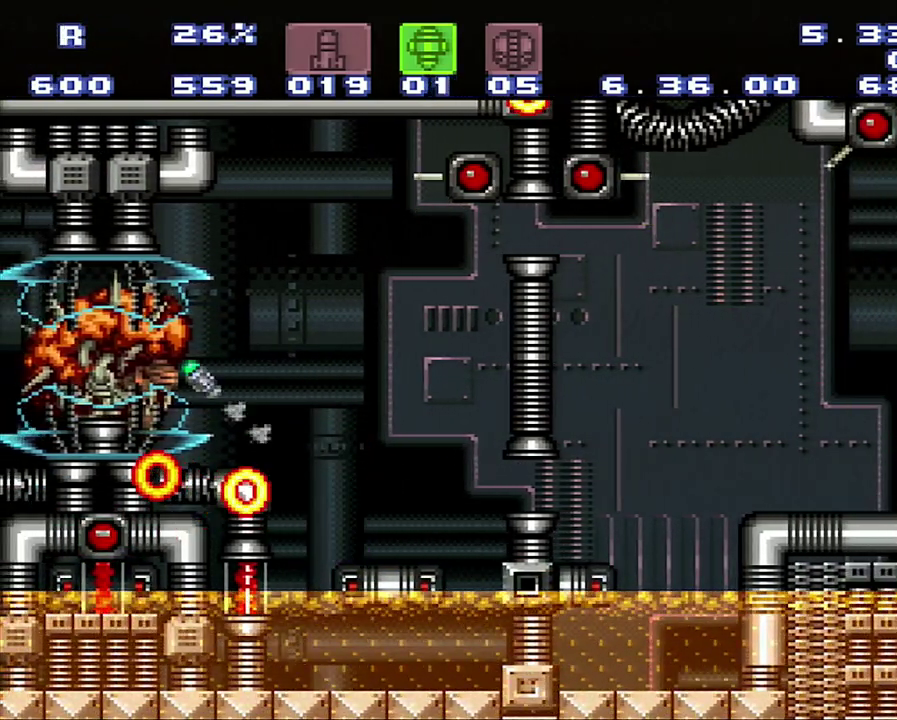
{"buttons": ["R1"], "events": []}
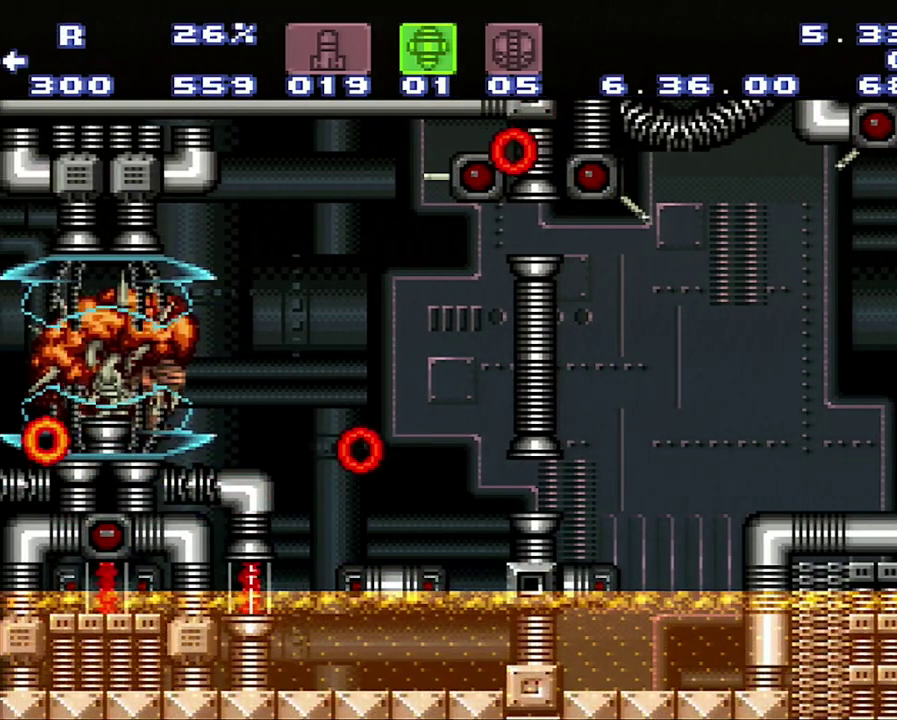
{"buttons": ["R1"], "events": []}
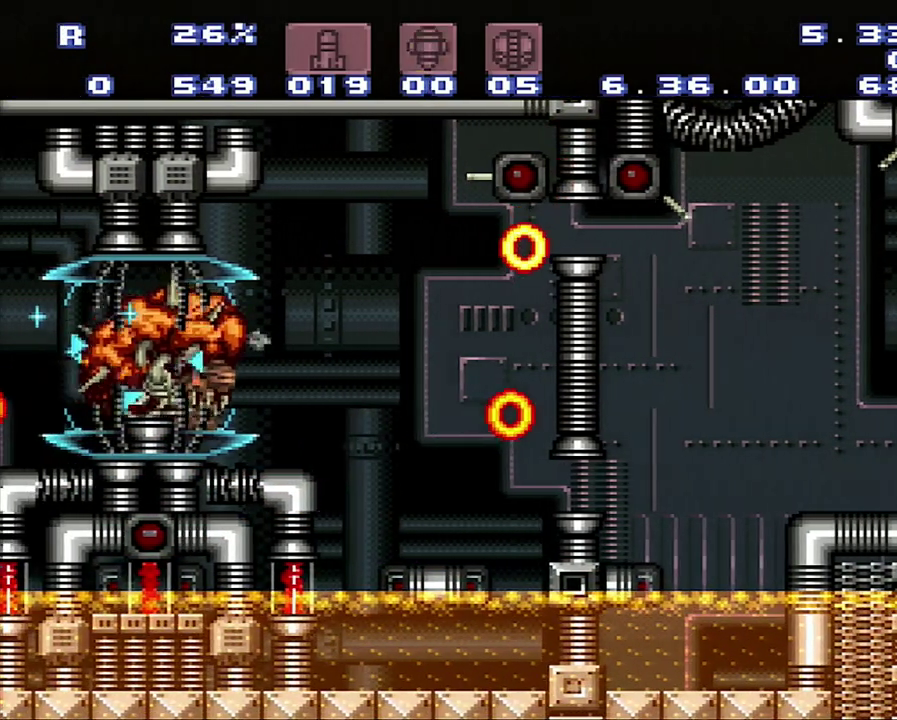
{"buttons": ["B"], "events": [[200, "DPAD_RIGHT", "down"], [200, "R1", "up"], [250, "DPAD_RIGHT", "up"], [417, "B", "down"], [417, "DPAD_UP", "down"], [467, "DPAD_UP", "up"]]}
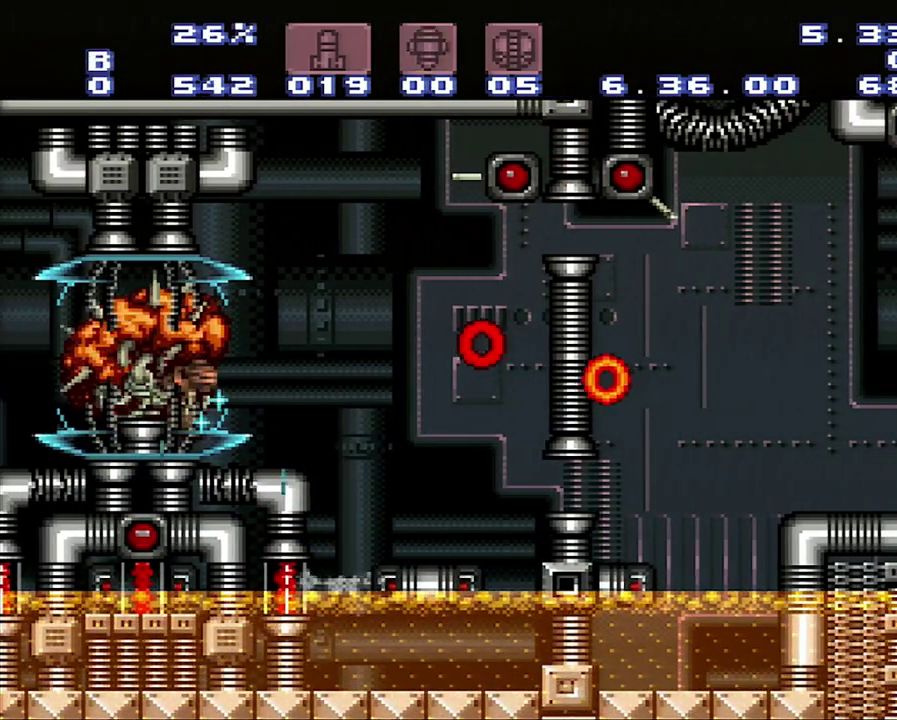
{"buttons": ["B", "DPAD_LEFT"], "events": [[200, "DPAD_RIGHT", "down"], [467, "DPAD_RIGHT", "up"], [500, "DPAD_LEFT", "down"]]}
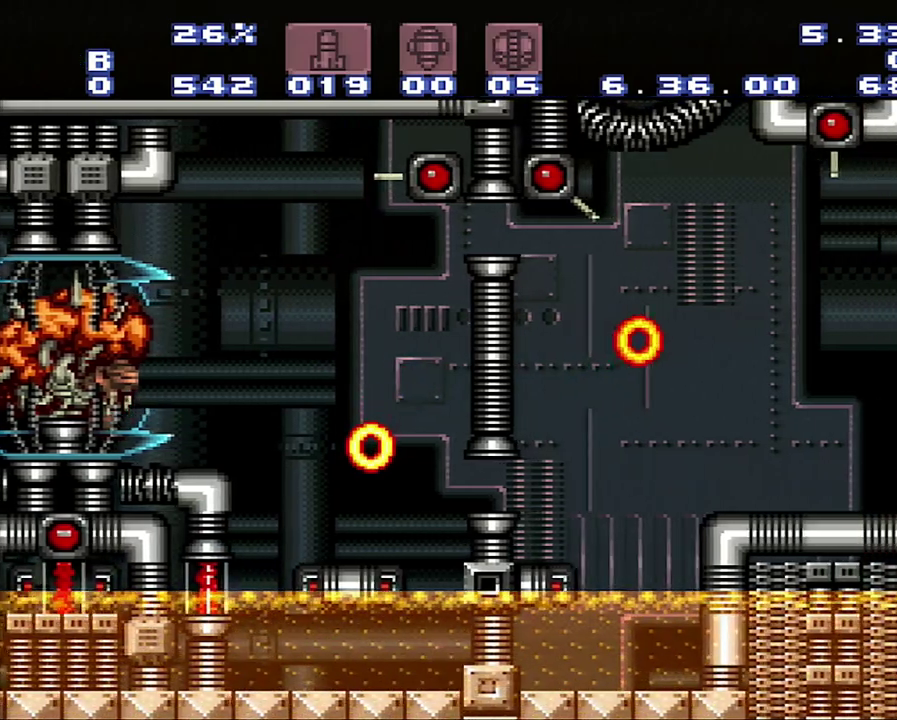
{"buttons": [], "events": [[233, "DPAD_LEFT", "up"], [283, "B", "up"], [317, "SELECT", "down"], [500, "SELECT", "up"]]}